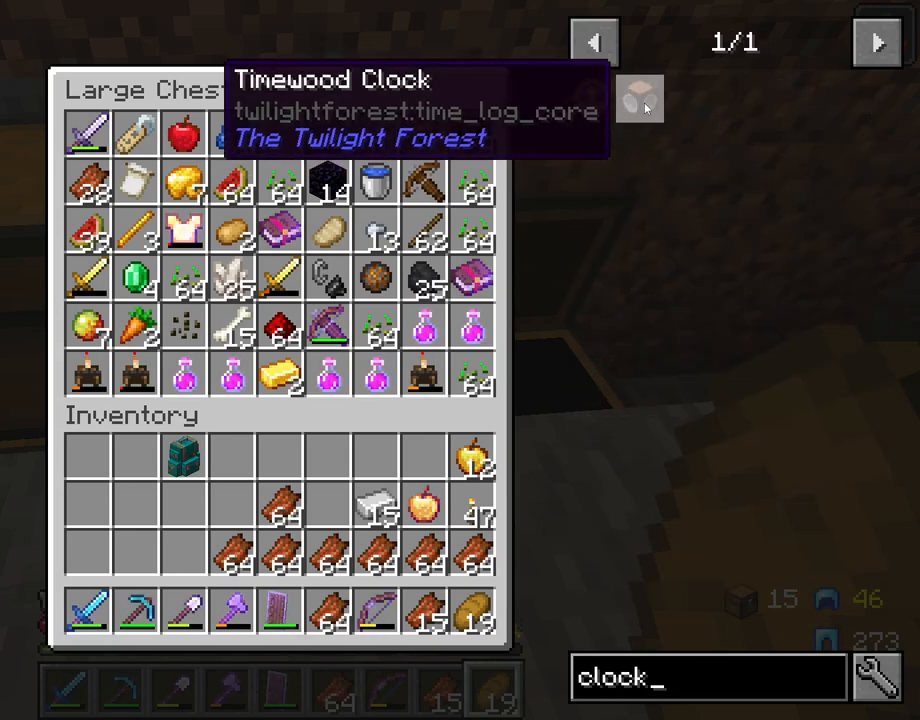
Gameplay with keyboard and mouse; each line is a JSON object with the keys and mouse buttons held at the frame after it. "events" lists presses ("down") and releases ("up") of "1", "2", "3", "4", "5", "a", "alt", "c", "caps_lock", "ctrl", "d", "e", "f", "g", "q", "r", "s", "shift", "space", "t", "tab", "v", "w", "x", "z", "mouse_left" and "mouse_right" between this image and that frame as [ms after this image, input, new state], when the widget could be followed in between. "mouse_left", "mouse_right" = the "left", "right" buttons of the "mouse" list. No other keys are recorded. Fast repeated clicks can show as one long hold. "mouse_move" is the direction in which the mouse moves at that frame (one of eight, or "still"), when it could be read. Not read: mouse_wheel.
{"keys": [], "mouse": [], "mouse_move": "still", "events": []}
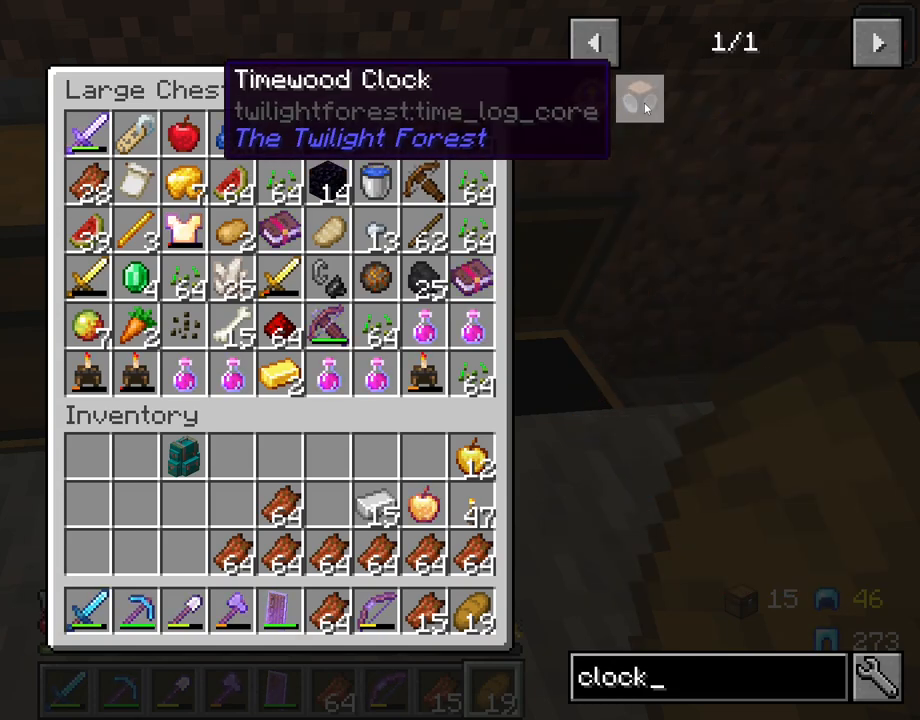
{"keys": [], "mouse": [], "mouse_move": "left", "events": []}
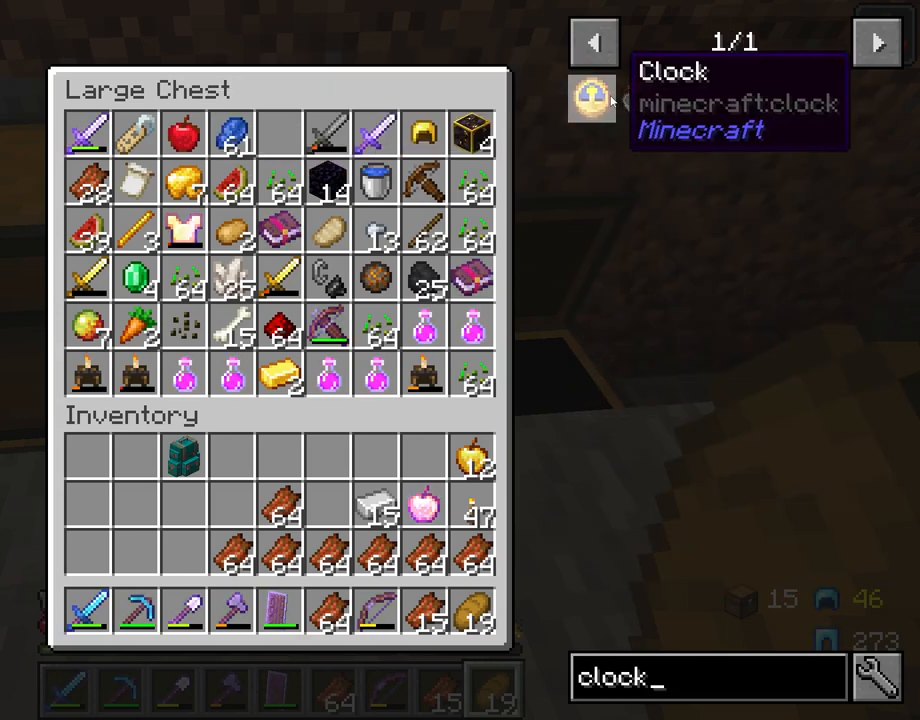
{"keys": [], "mouse": [], "mouse_move": "still", "events": [[67, "mouse_left", "down"], [150, "mouse_left", "up"]]}
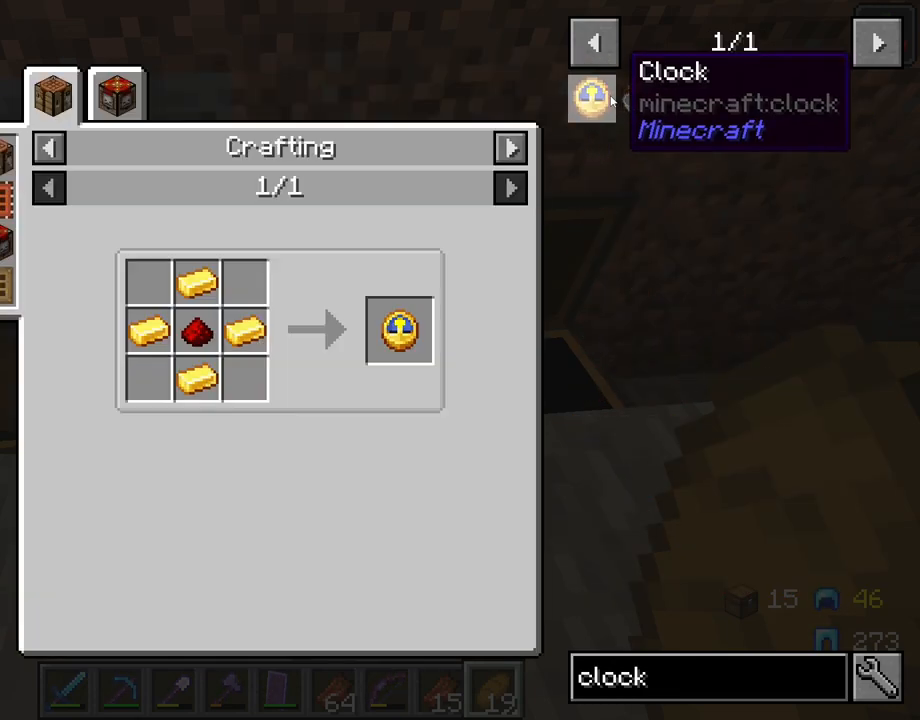
{"keys": [], "mouse": [], "mouse_move": "down-left", "events": []}
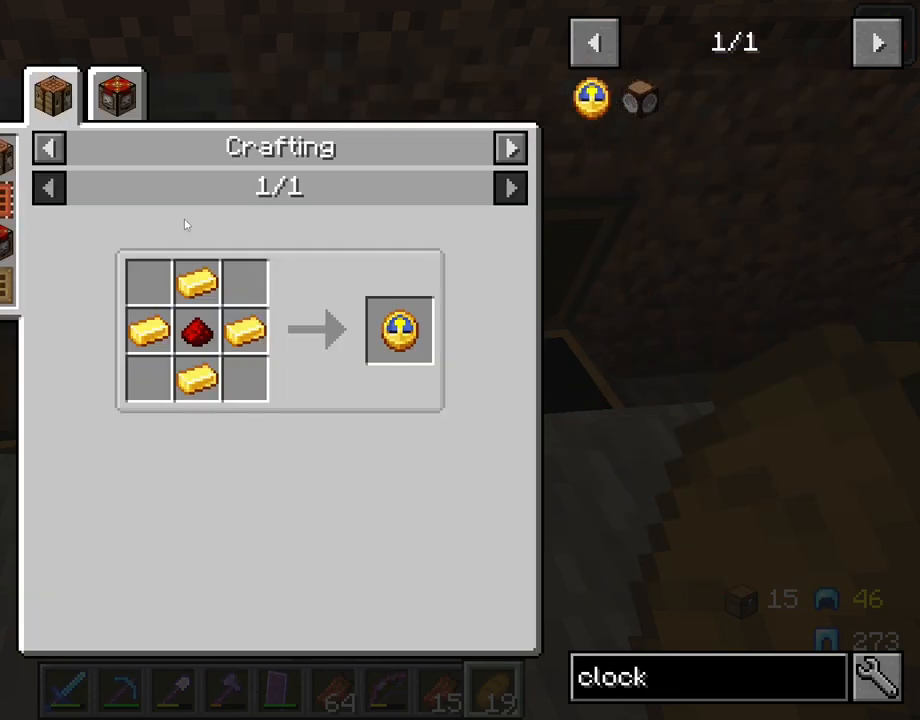
{"keys": [], "mouse": [], "mouse_move": "still", "events": []}
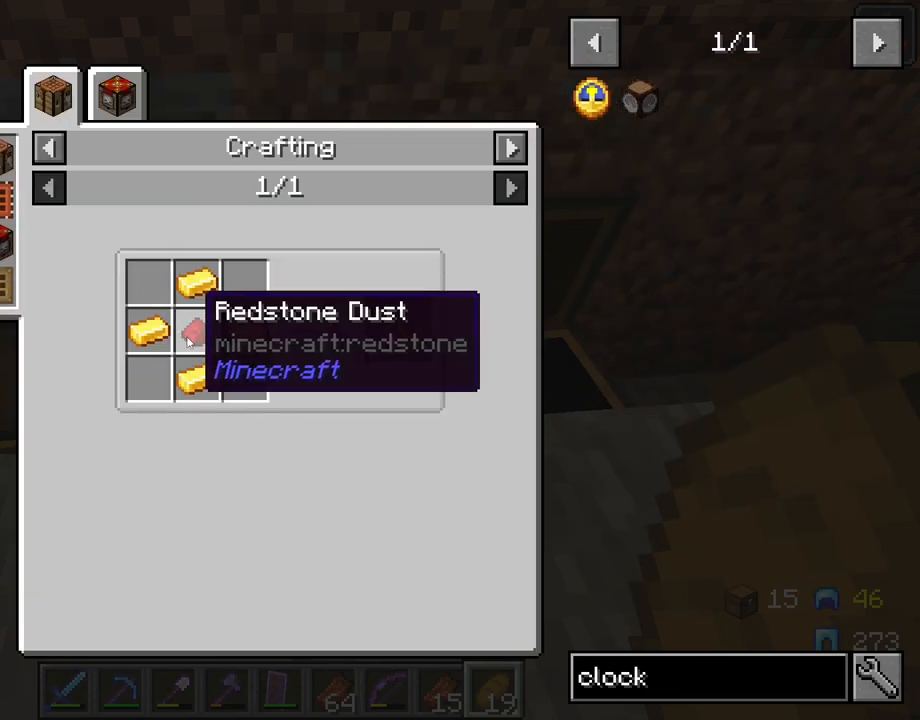
{"keys": [], "mouse": [], "mouse_move": "still", "events": []}
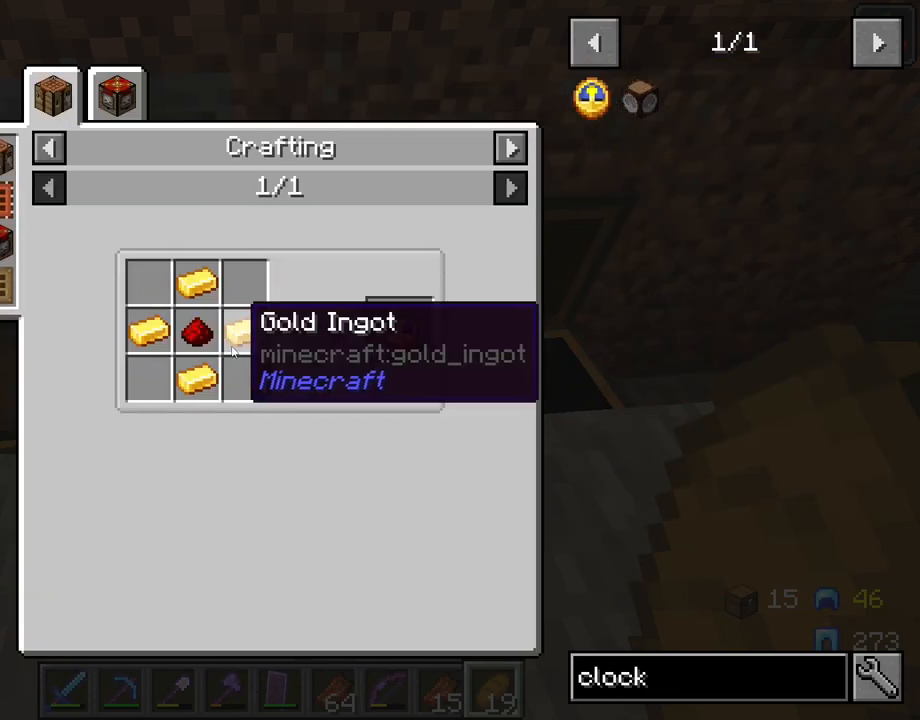
{"keys": [], "mouse": [], "mouse_move": "still", "events": []}
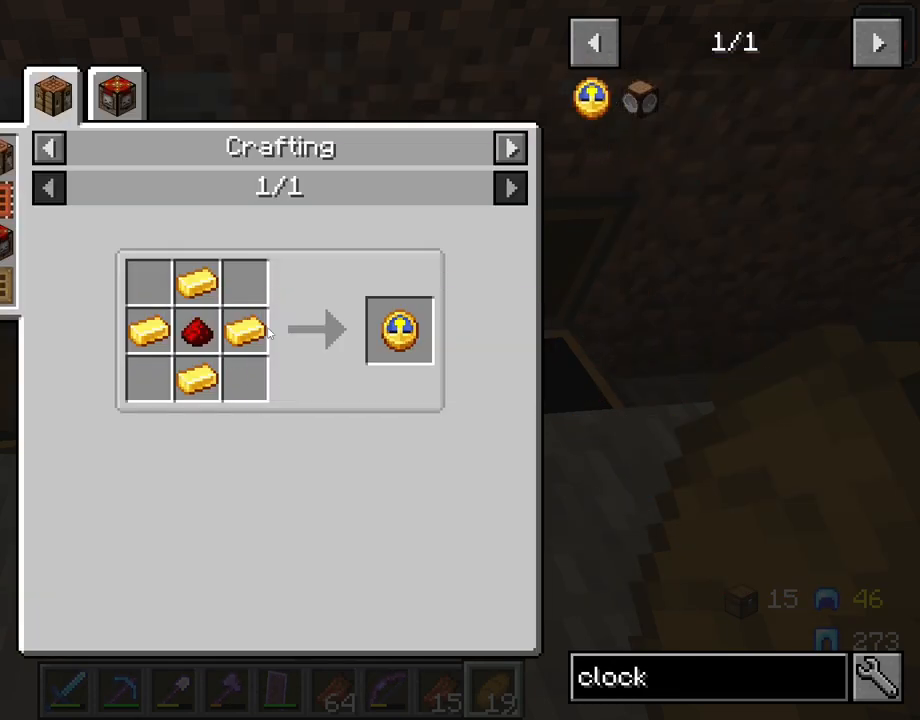
{"keys": [], "mouse": [], "mouse_move": "right", "events": []}
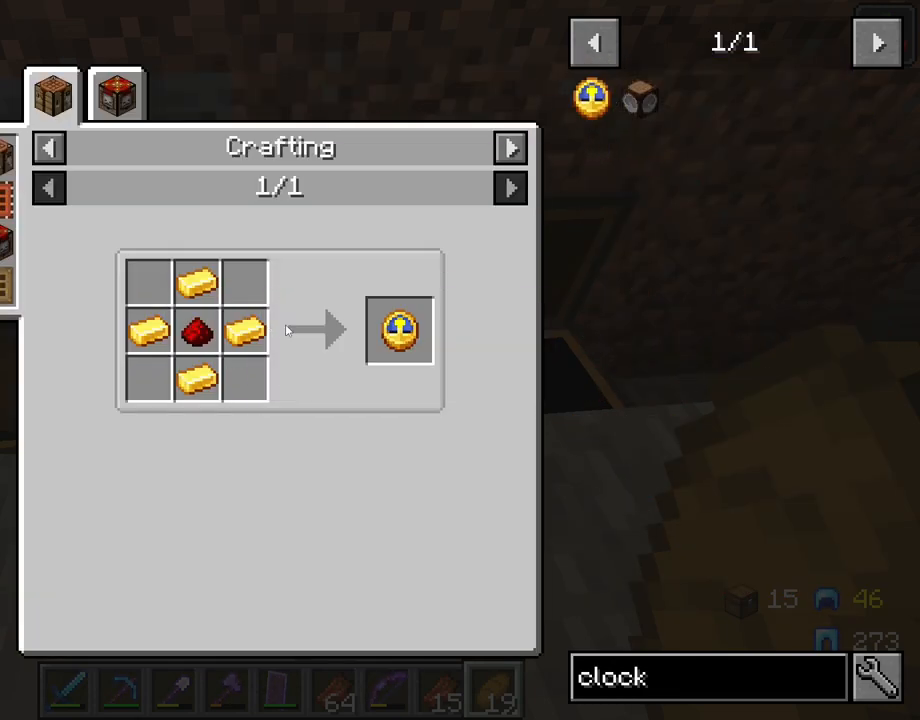
{"keys": [], "mouse": [], "mouse_move": "down", "events": []}
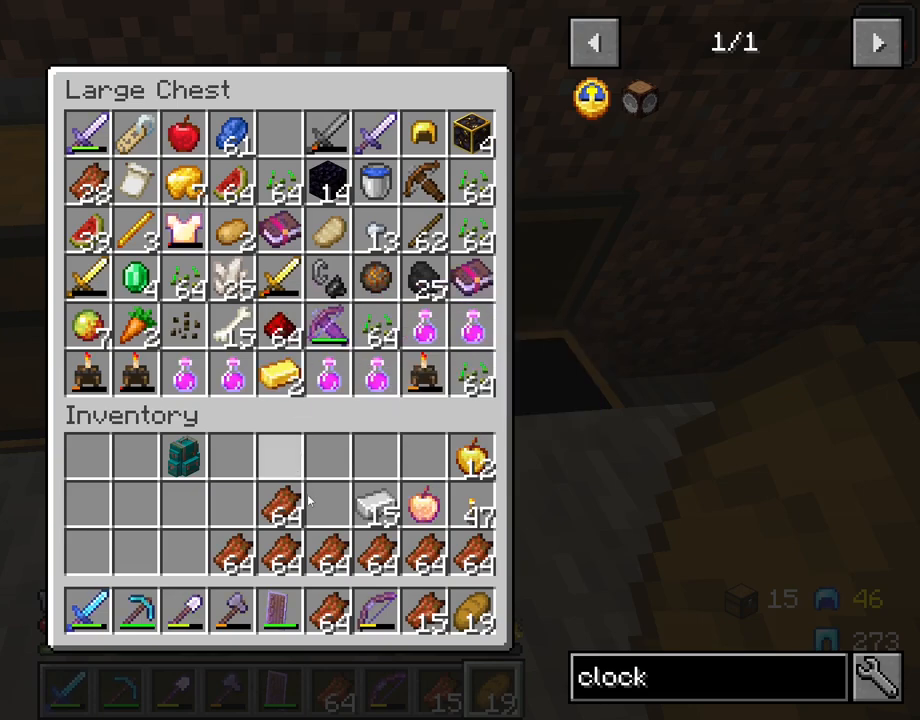
{"keys": [], "mouse": [], "mouse_move": "left", "events": []}
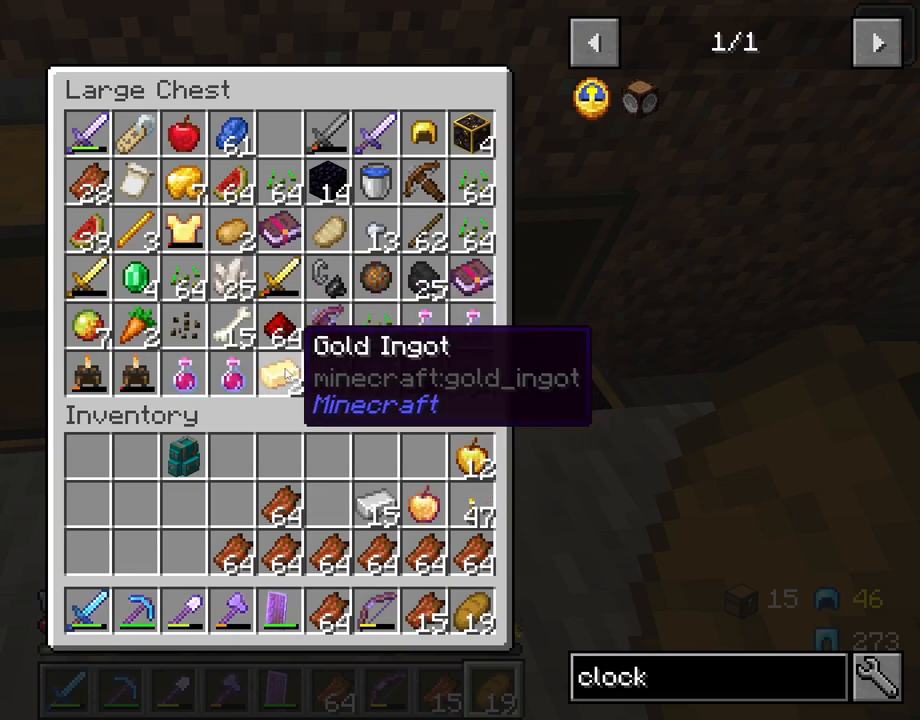
{"keys": [], "mouse": [], "mouse_move": "up-left", "events": []}
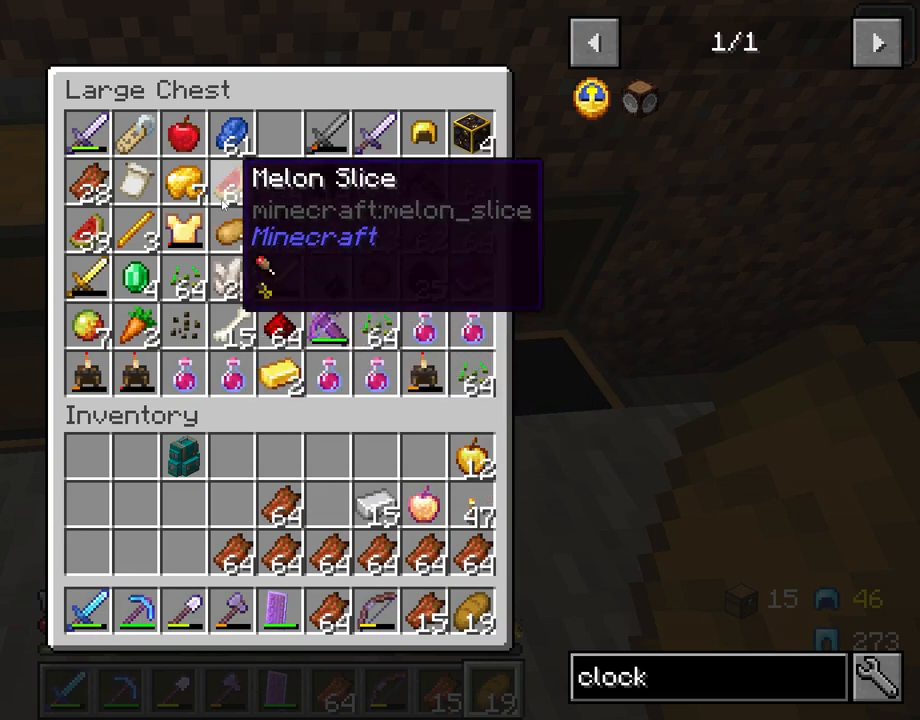
{"keys": [], "mouse": [], "mouse_move": "left", "events": []}
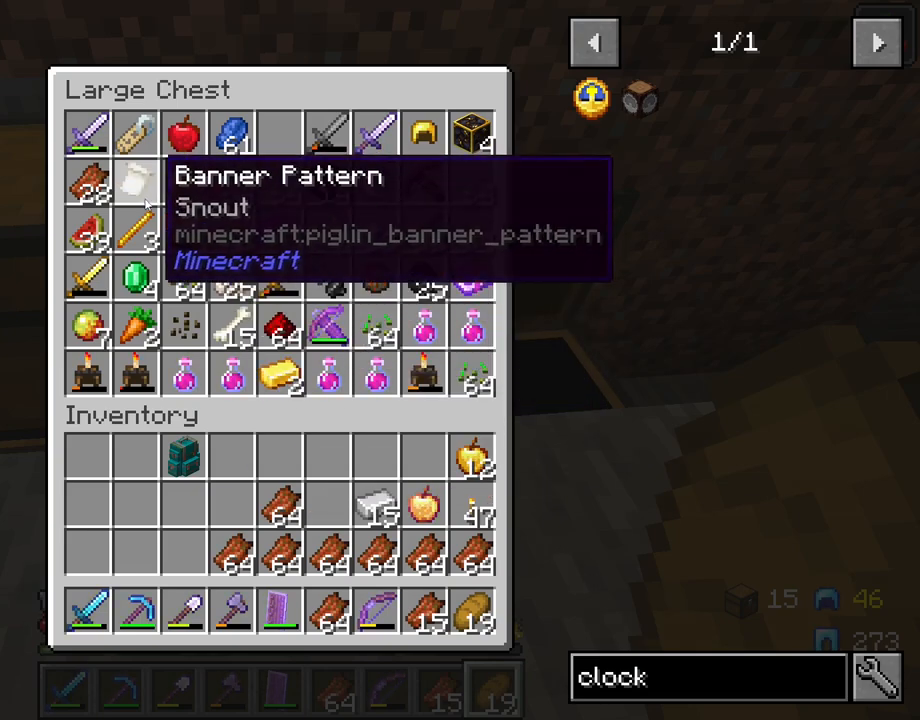
{"keys": [], "mouse": [], "mouse_move": "down-right", "events": []}
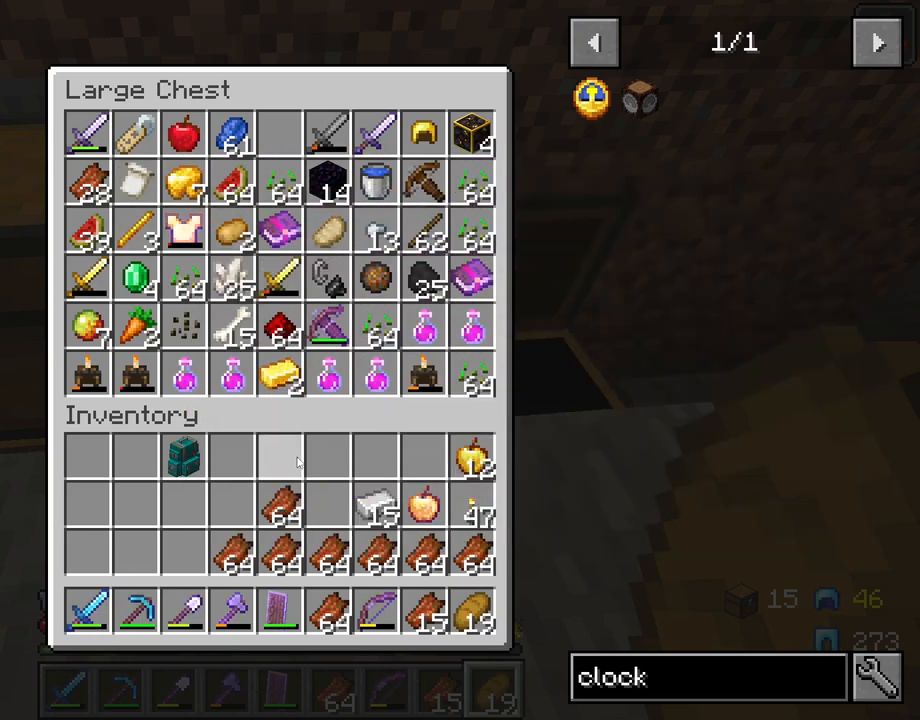
{"keys": [], "mouse": [], "mouse_move": "still", "events": []}
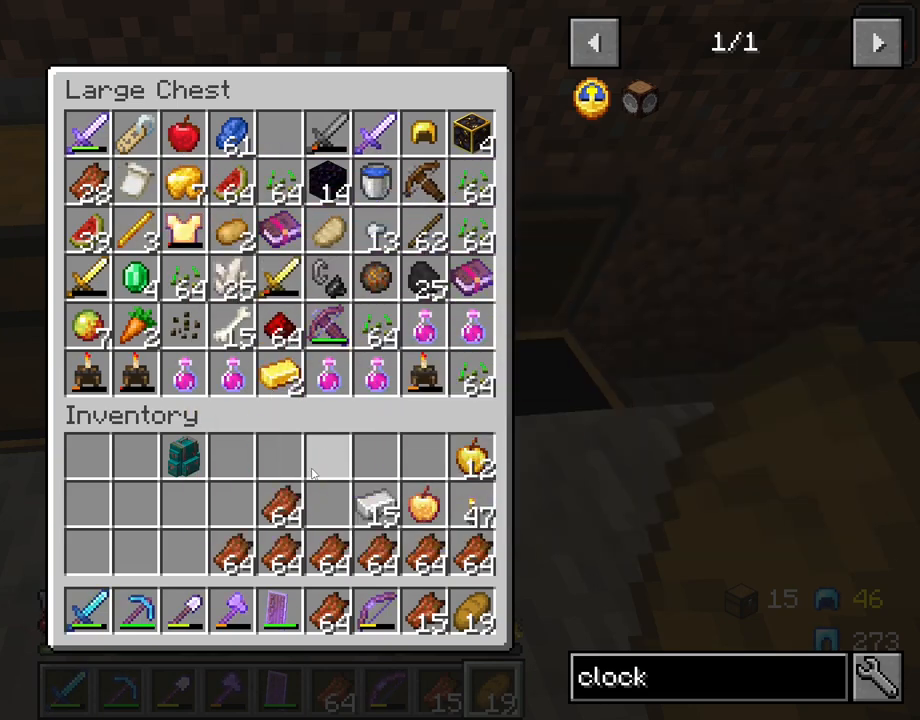
{"keys": [], "mouse": [], "mouse_move": "still", "events": []}
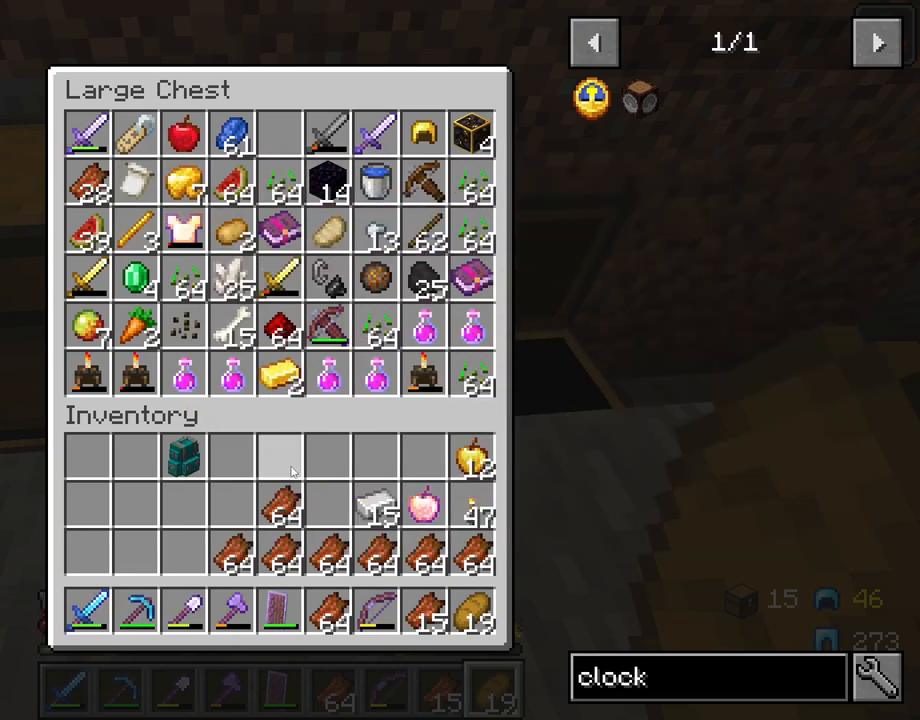
{"keys": [], "mouse": [], "mouse_move": "up-left", "events": []}
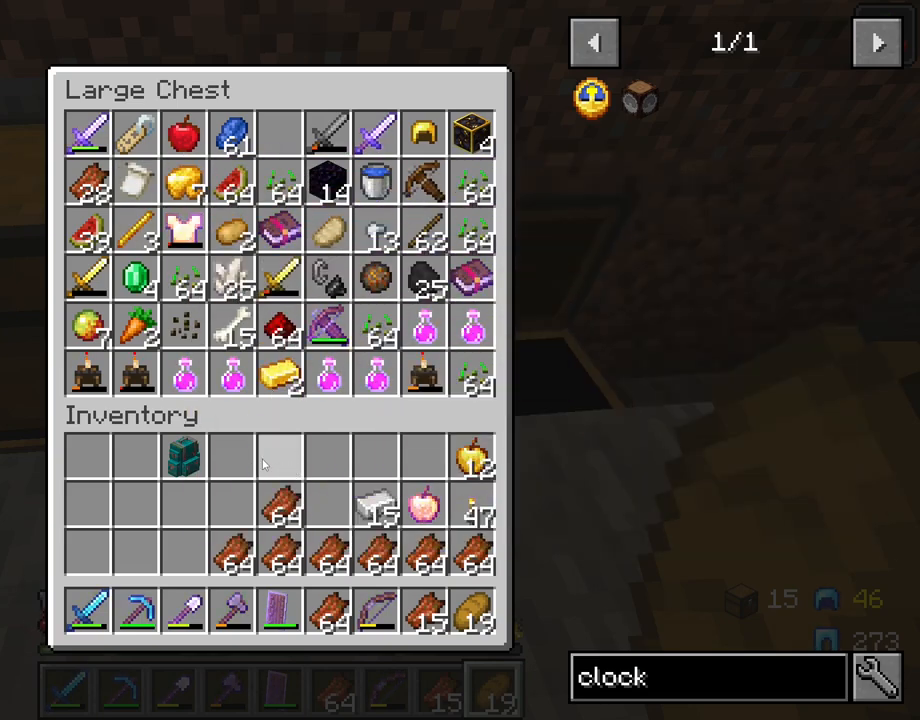
{"keys": [], "mouse": [], "mouse_move": "up-left", "events": []}
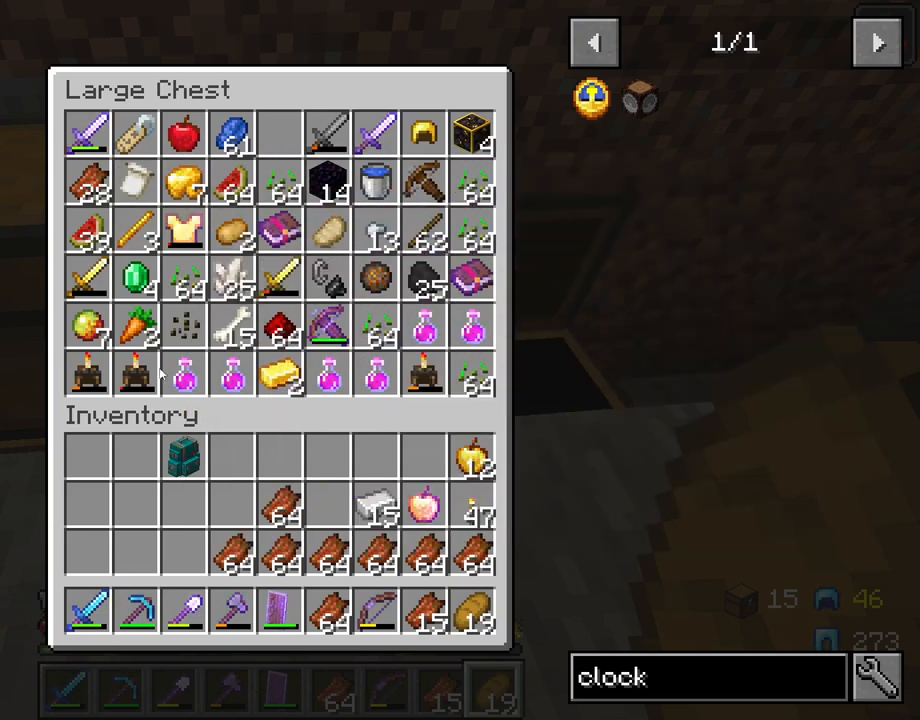
{"keys": ["shift"], "mouse": [], "mouse_move": "right", "events": [[250, "shift", "down"]]}
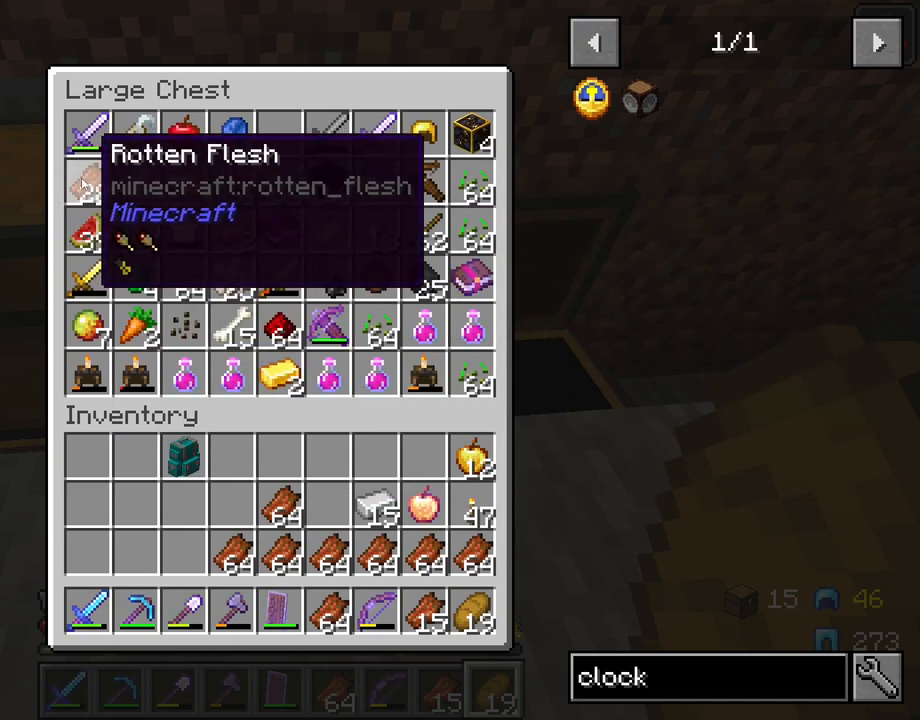
{"keys": [], "mouse": [], "mouse_move": "still", "events": [[83, "mouse_left", "down"], [167, "mouse_left", "up"], [417, "shift", "up"]]}
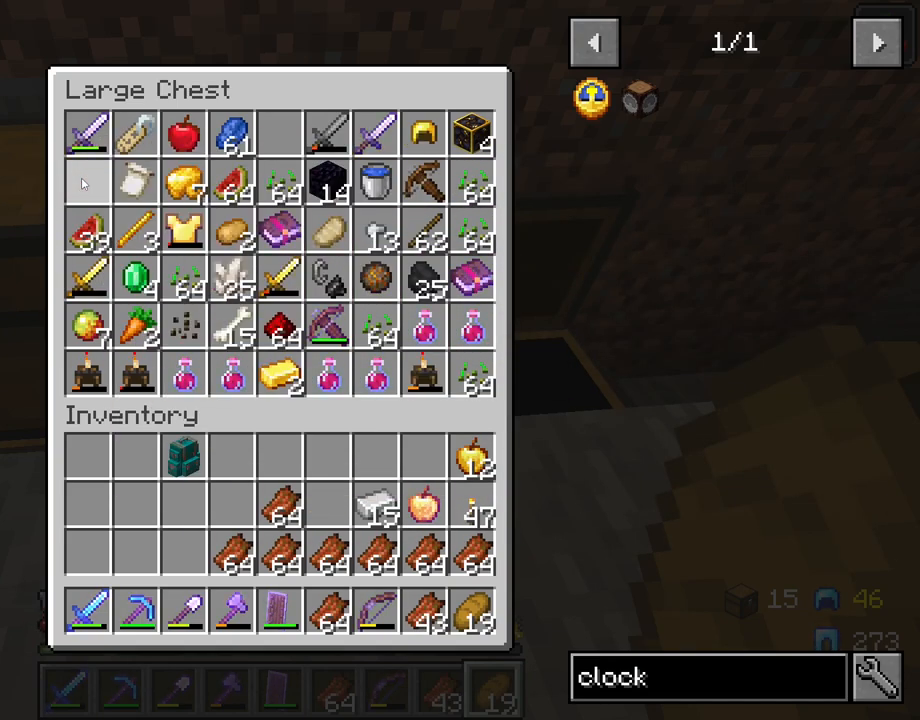
{"keys": [], "mouse": [], "mouse_move": "still", "events": []}
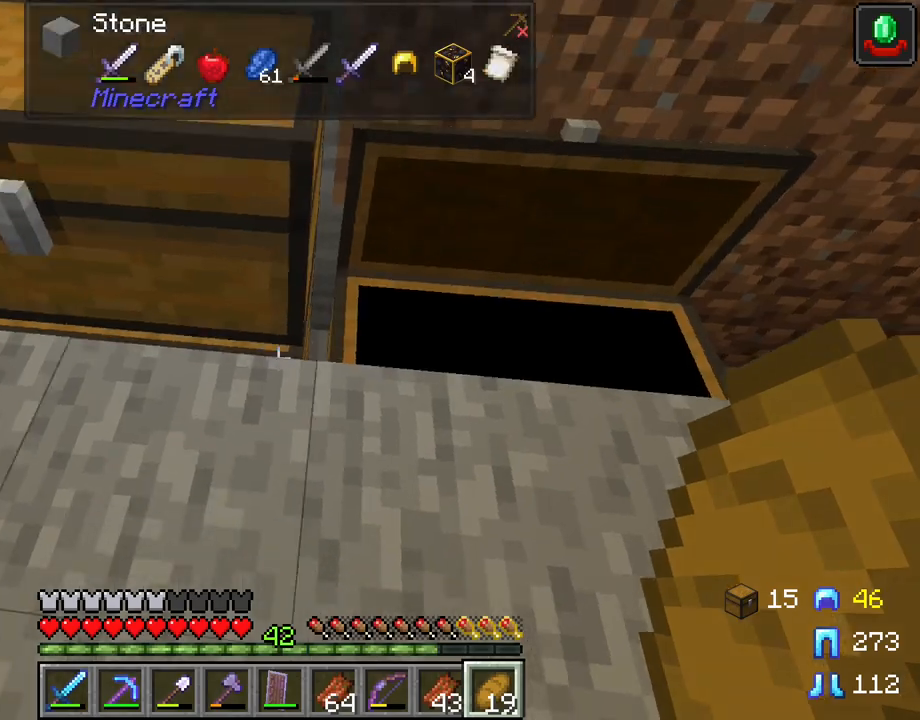
{"keys": [], "mouse": [], "mouse_move": "still", "events": []}
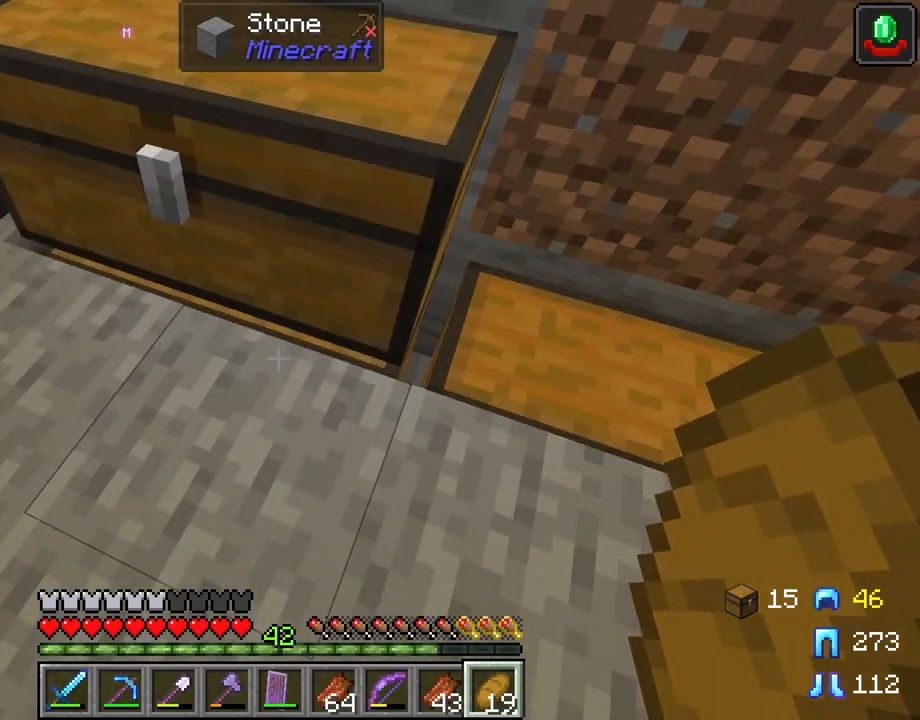
{"keys": [], "mouse": [], "mouse_move": "still", "events": []}
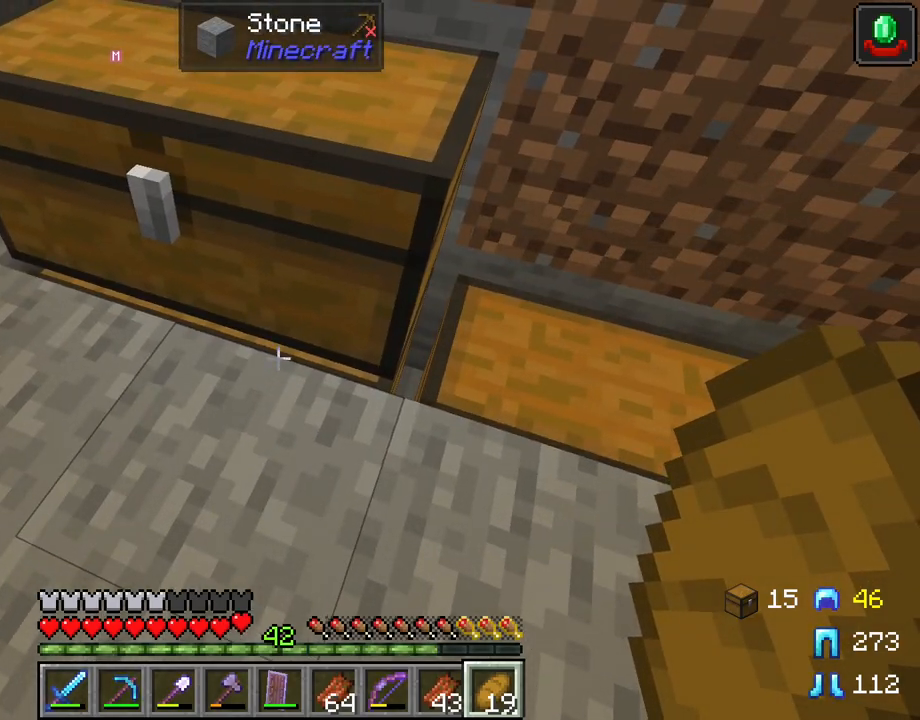
{"keys": [], "mouse": ["right"], "mouse_move": "still", "events": [[467, "mouse_right", "down"]]}
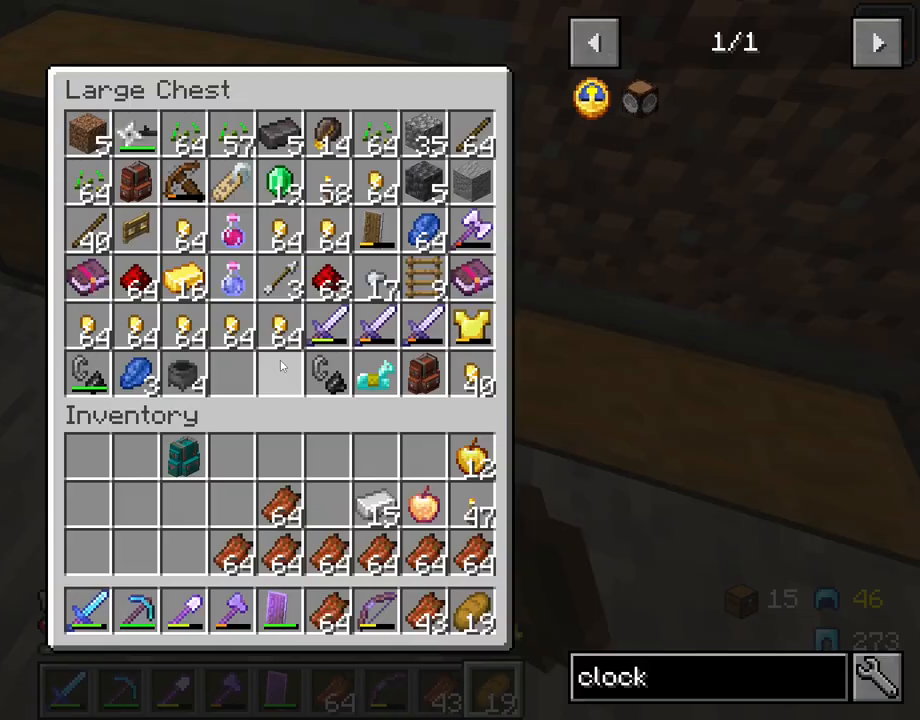
{"keys": [], "mouse": [], "mouse_move": "up-right", "events": [[67, "mouse_right", "up"]]}
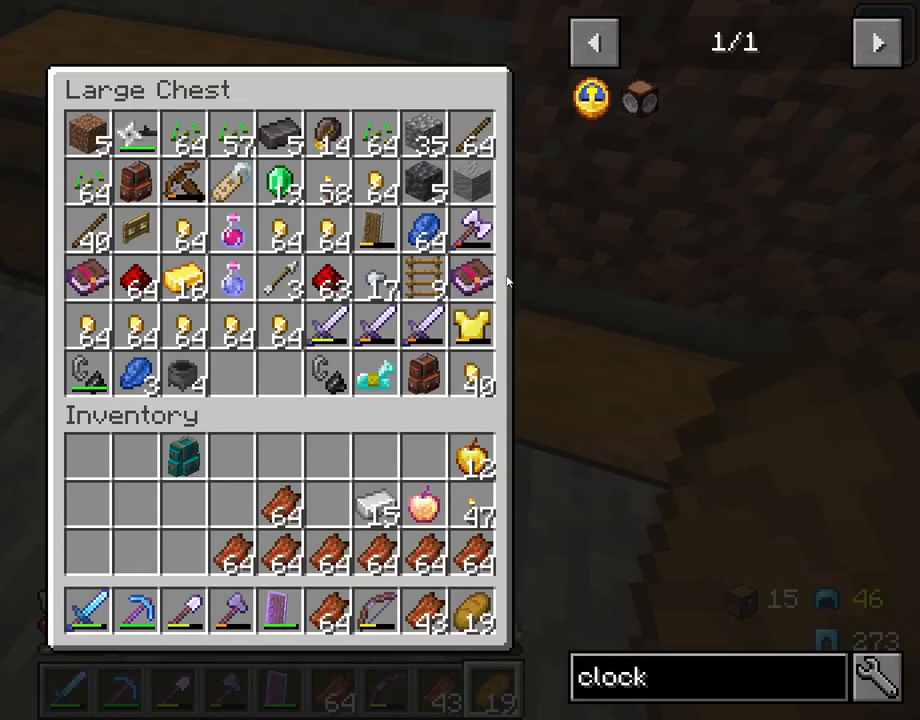
{"keys": [], "mouse": [], "mouse_move": "left", "events": []}
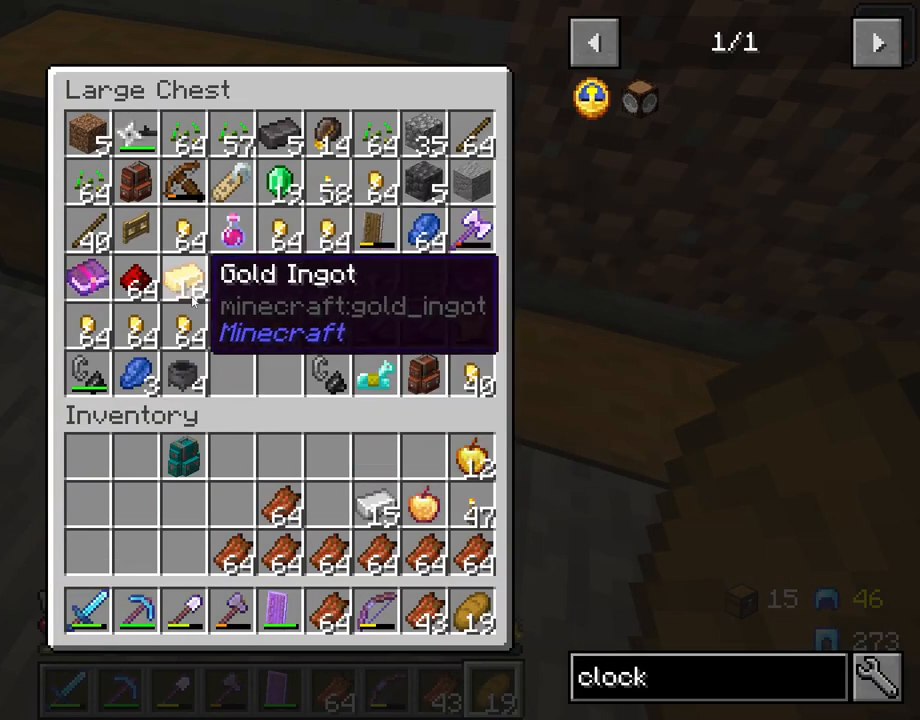
{"keys": [], "mouse": [], "mouse_move": "still", "events": [[50, "mouse_left", "down"], [183, "mouse_left", "up"]]}
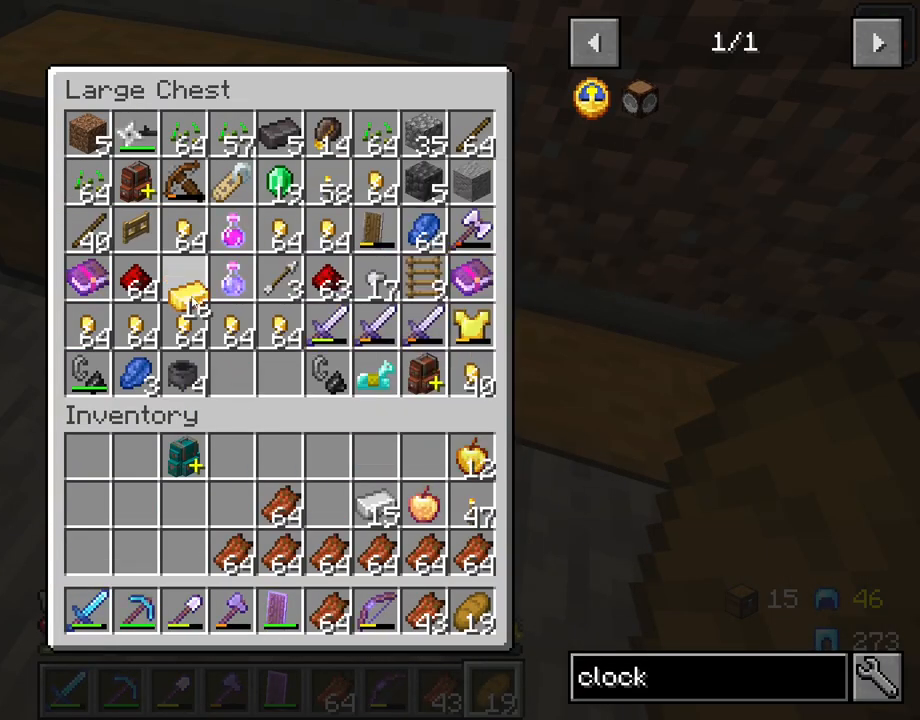
{"keys": [], "mouse": [], "mouse_move": "up-left", "events": []}
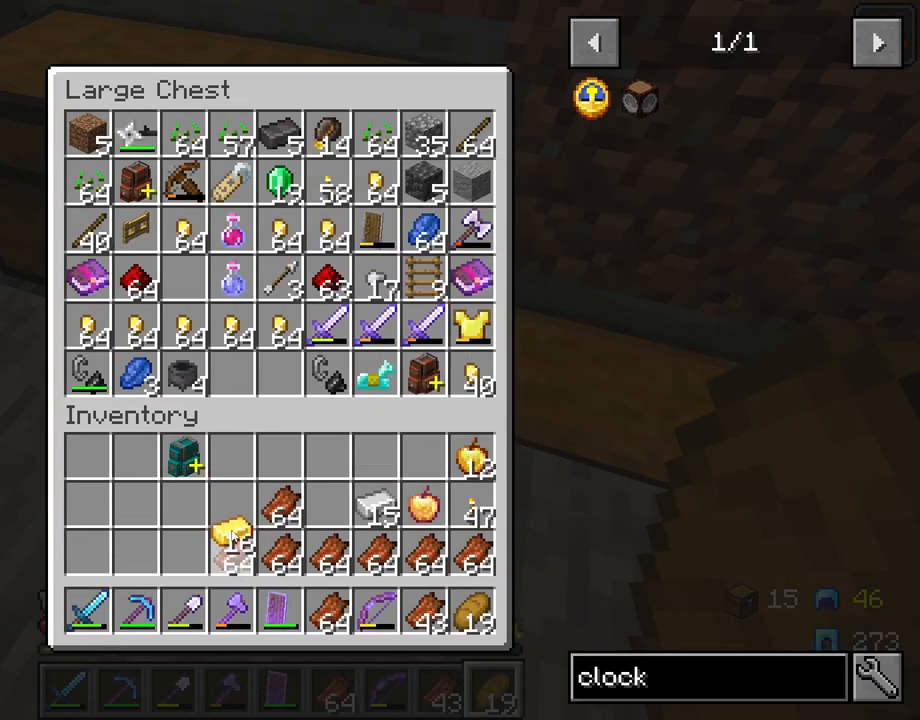
{"keys": [], "mouse": ["right"], "mouse_move": "still", "events": [[267, "mouse_right", "down"], [367, "mouse_right", "up"], [450, "mouse_right", "down"]]}
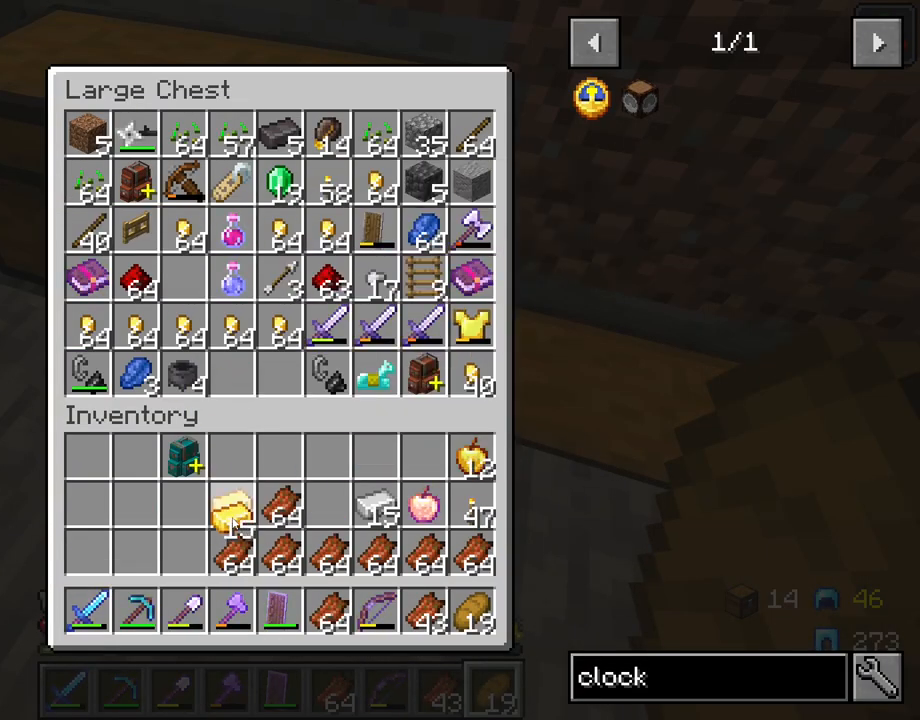
{"keys": [], "mouse": [], "mouse_move": "up", "events": [[50, "mouse_right", "up"], [133, "mouse_right", "down"], [233, "mouse_right", "up"], [283, "mouse_right", "down"], [383, "mouse_right", "up"]]}
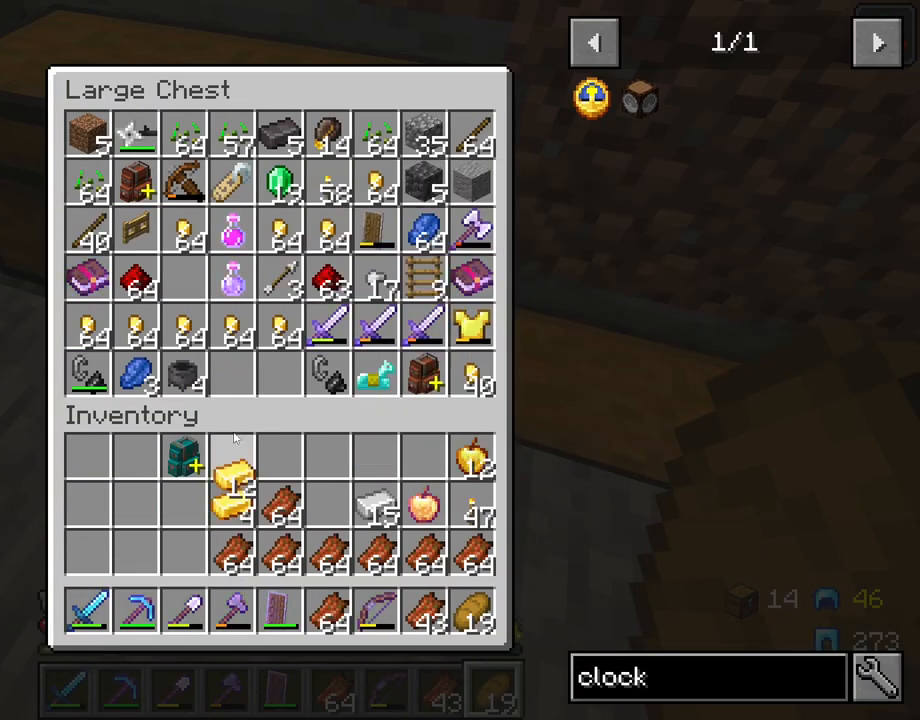
{"keys": [], "mouse": [], "mouse_move": "still", "events": [[400, "mouse_left", "down"], [483, "mouse_left", "up"]]}